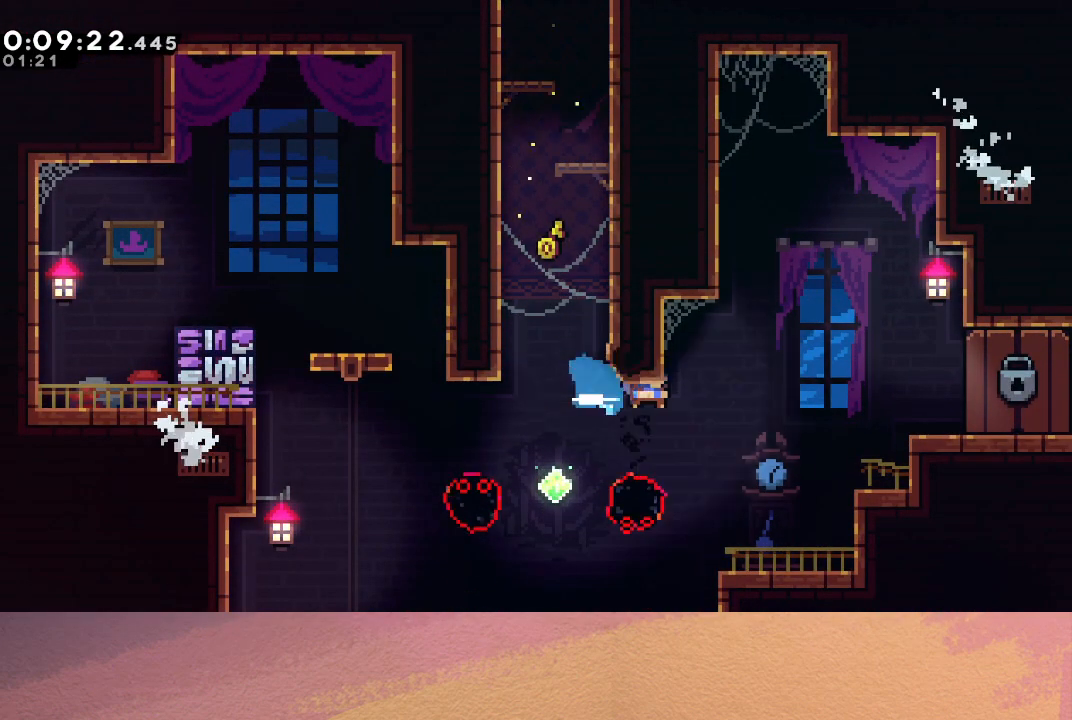
Gameplay with a controller (PlayStation layout); each line is a JSON object with the inputs held at the frame after it. "events" lists button and stick changes between this image and that frame as [ms after this image, input, new state], when the widget could be followed in between. Not read: L3 R3 right_stick.
{"buttons": ["CIRCLE", "R1", "DPAD_UP", "DPAD_RIGHT"], "left_stick": "center", "events": [[350, "DPAD_UP", "down"], [417, "CIRCLE", "down"]]}
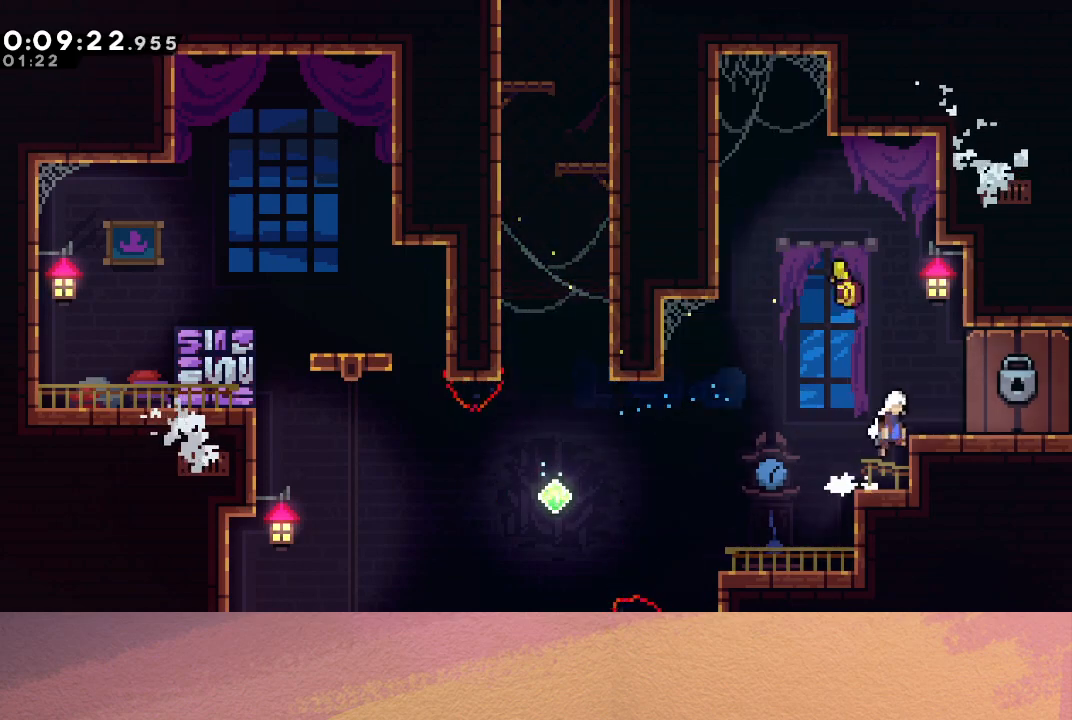
{"buttons": ["DPAD_RIGHT"], "left_stick": "center", "events": [[83, "DPAD_UP", "up"], [150, "CIRCLE", "up"], [200, "R1", "up"]]}
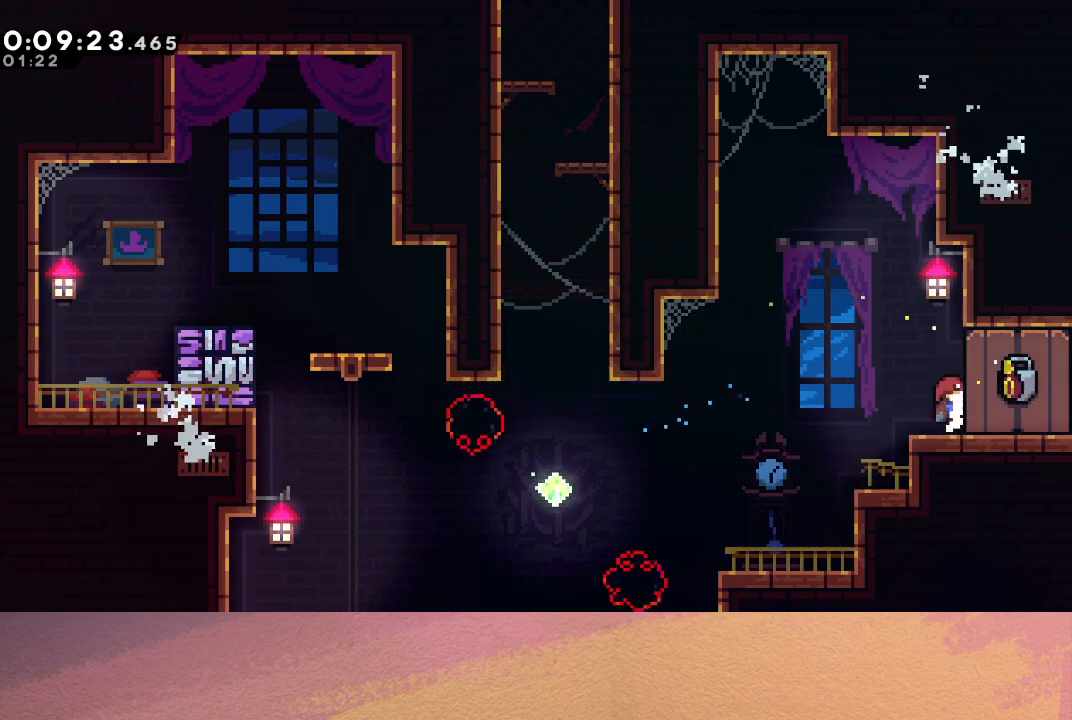
{"buttons": ["R1", "DPAD_DOWN", "DPAD_RIGHT"], "left_stick": "center", "events": [[367, "R1", "down"], [500, "DPAD_DOWN", "down"]]}
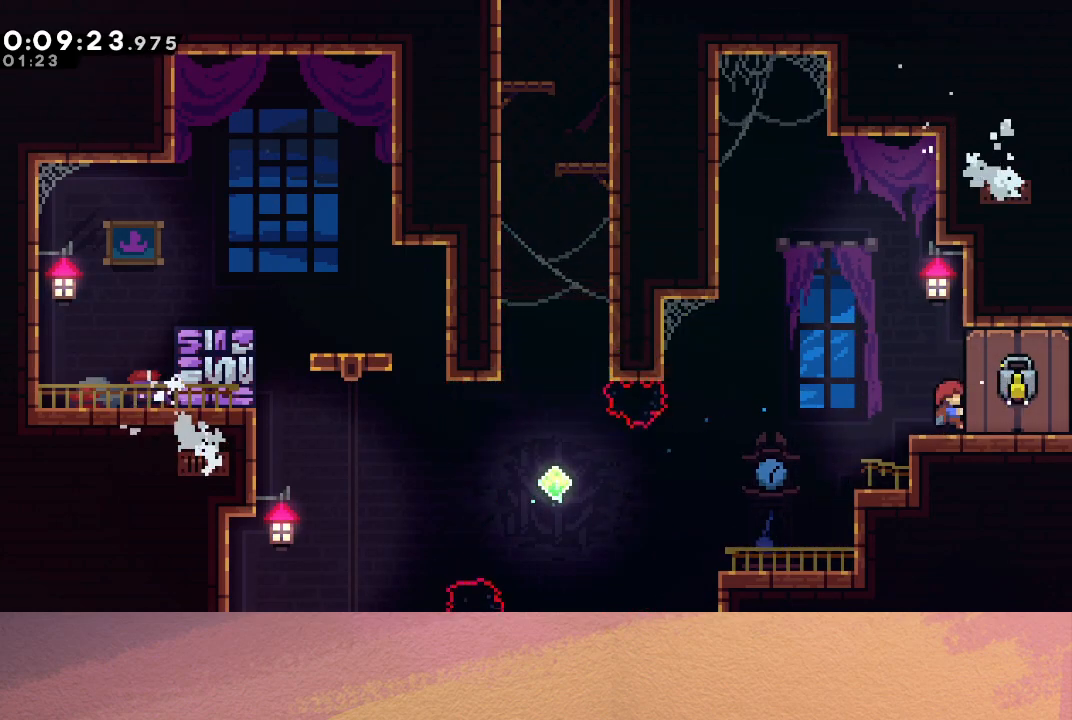
{"buttons": ["R1", "DPAD_DOWN", "DPAD_RIGHT"], "left_stick": "center", "events": []}
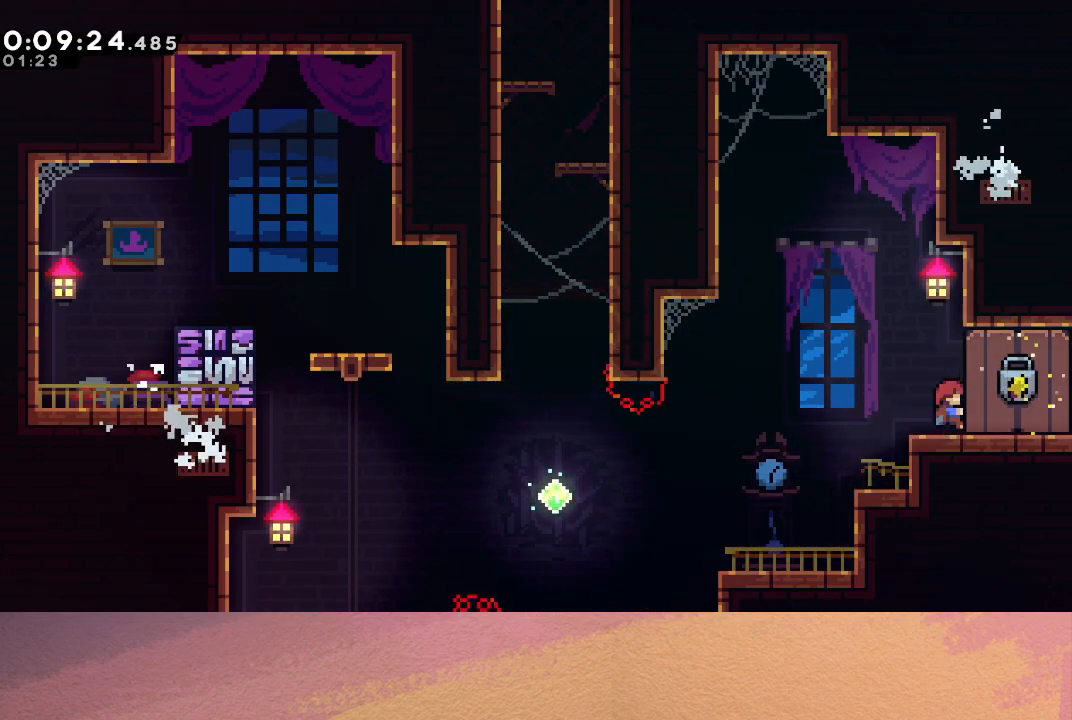
{"buttons": ["CROSS", "R1", "DPAD_DOWN", "DPAD_RIGHT"], "left_stick": "center", "events": [[417, "CROSS", "down"]]}
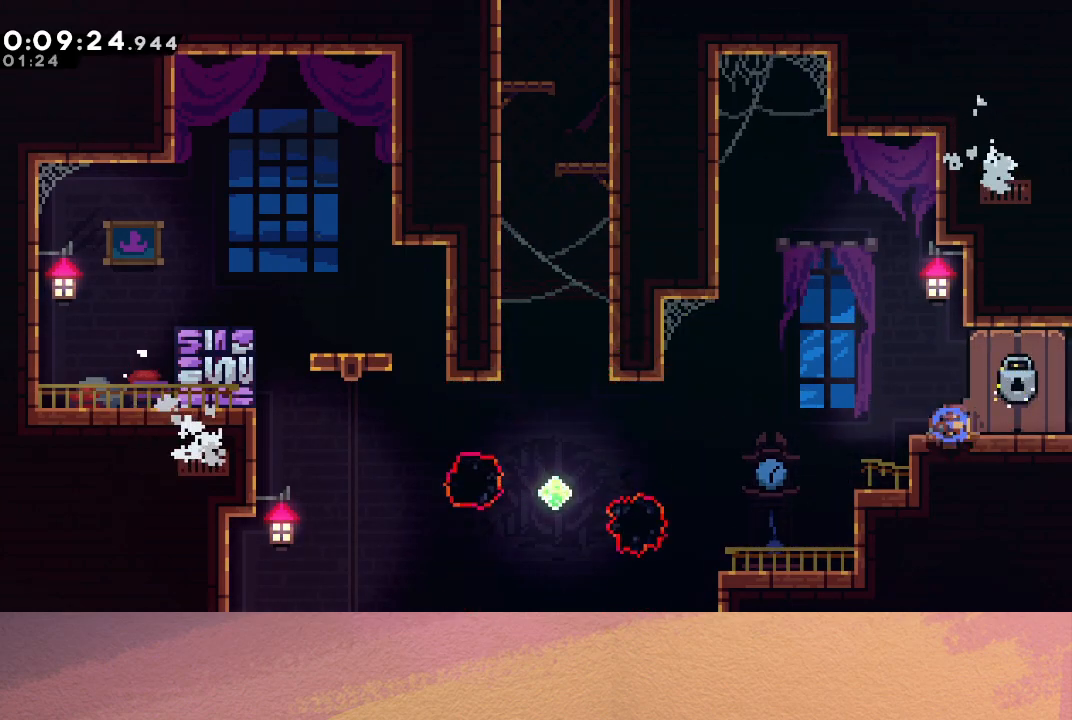
{"buttons": ["CIRCLE", "R1", "DPAD_RIGHT"], "left_stick": "center", "events": [[33, "CROSS", "up"], [117, "CIRCLE", "down"], [117, "DPAD_DOWN", "up"]]}
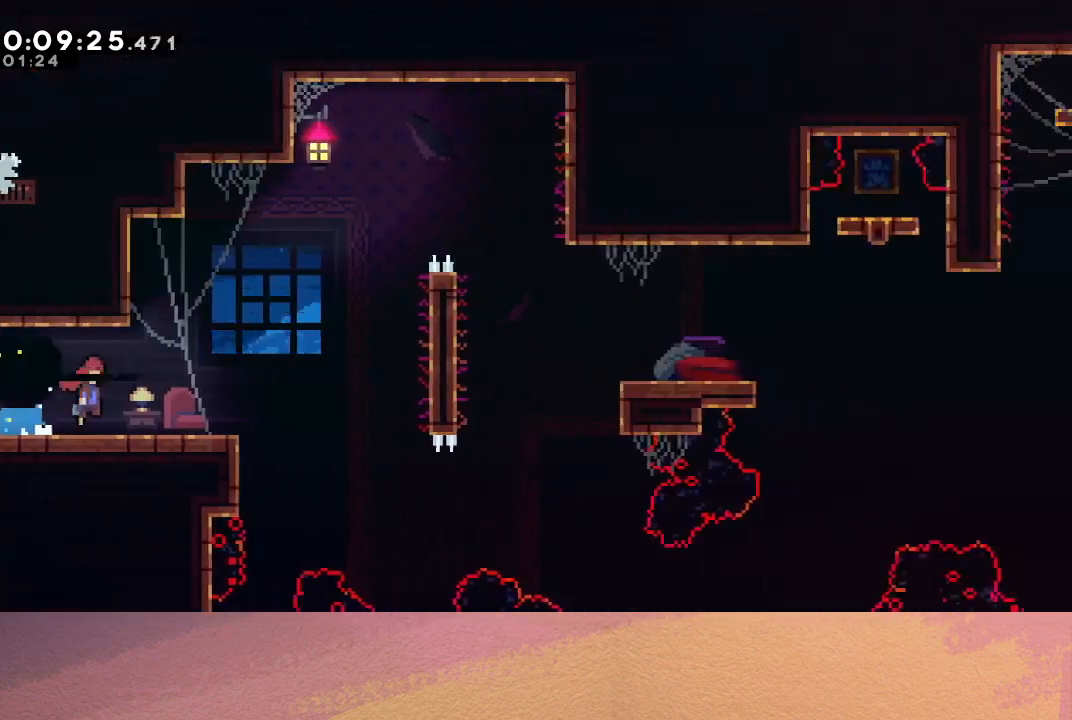
{"buttons": ["DPAD_RIGHT"], "left_stick": "center", "events": [[317, "CIRCLE", "up"], [317, "R1", "up"]]}
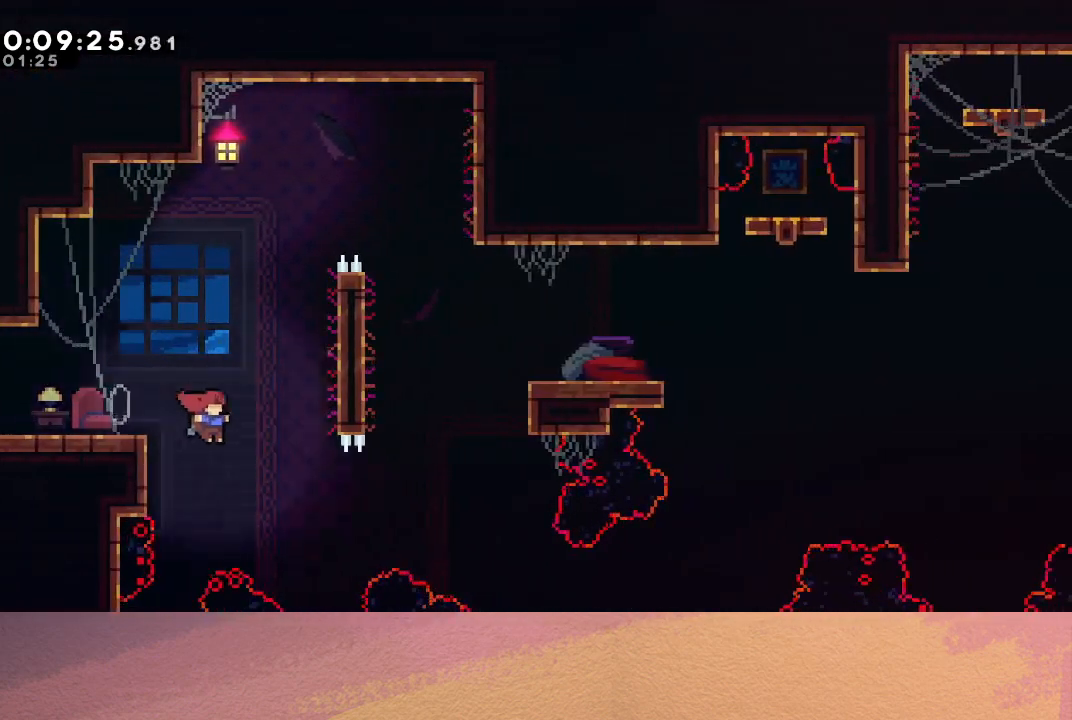
{"buttons": ["R1", "DPAD_UP", "DPAD_RIGHT"], "left_stick": "center", "events": [[200, "DPAD_UP", "down"], [233, "CROSS", "down"], [283, "R1", "down"], [433, "CROSS", "up"]]}
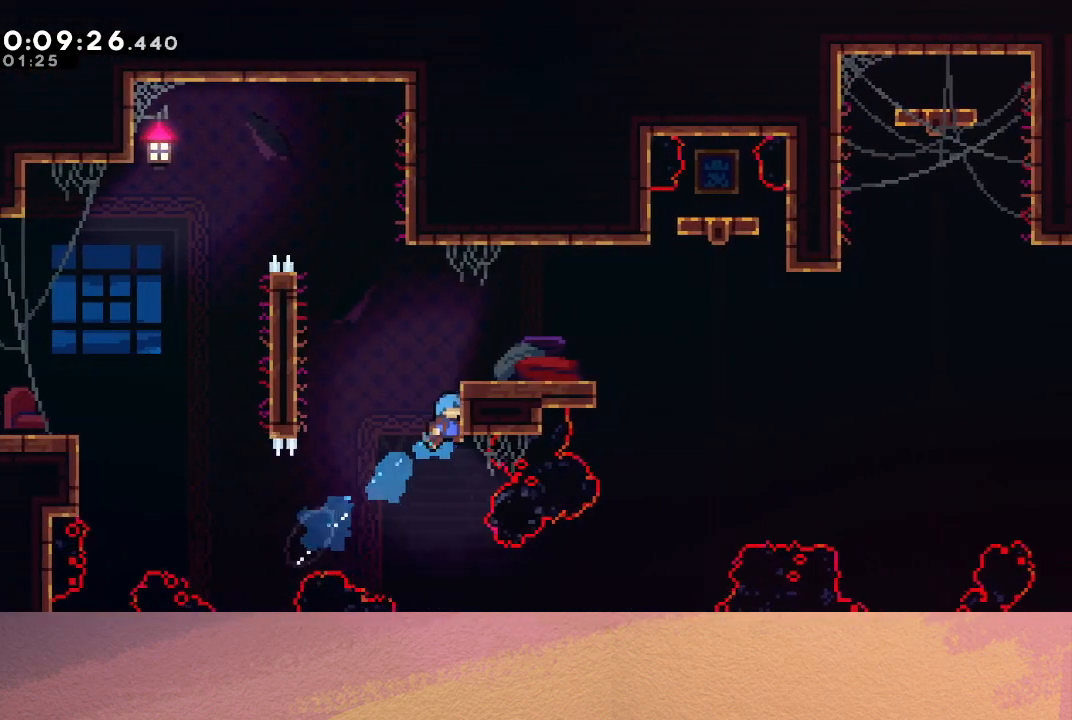
{"buttons": ["DPAD_RIGHT"], "left_stick": "center", "events": [[67, "CIRCLE", "down"], [150, "DPAD_UP", "up"], [283, "CIRCLE", "up"], [317, "R1", "up"]]}
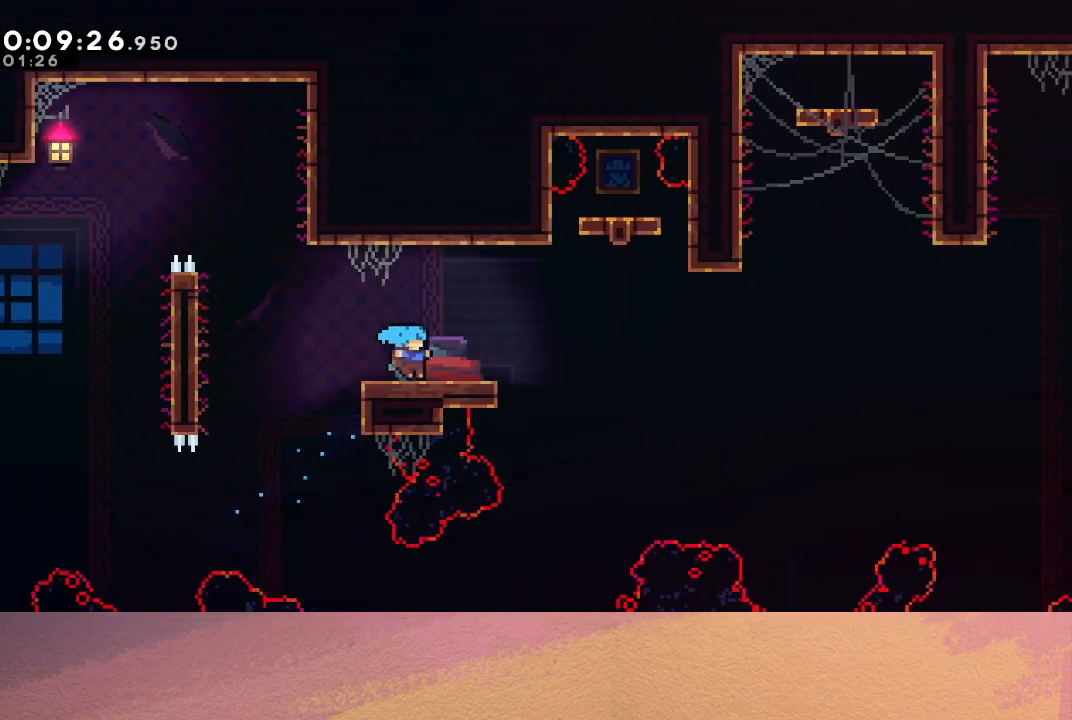
{"buttons": ["CIRCLE", "DPAD_RIGHT"], "left_stick": "center", "events": [[200, "CIRCLE", "down"]]}
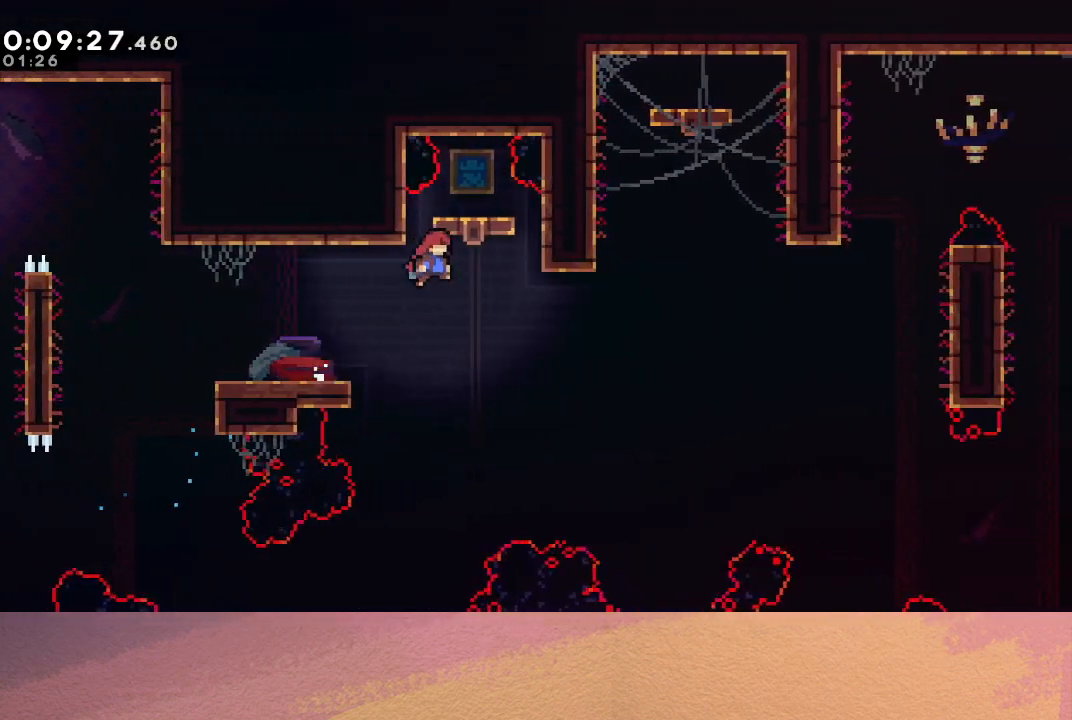
{"buttons": ["DPAD_DOWN"], "left_stick": "center", "events": [[100, "CROSS", "down"], [100, "DPAD_RIGHT", "up"], [100, "DPAD_UP", "down"], [133, "CIRCLE", "up"], [267, "CROSS", "up"], [300, "DPAD_UP", "up"], [400, "DPAD_DOWN", "down"]]}
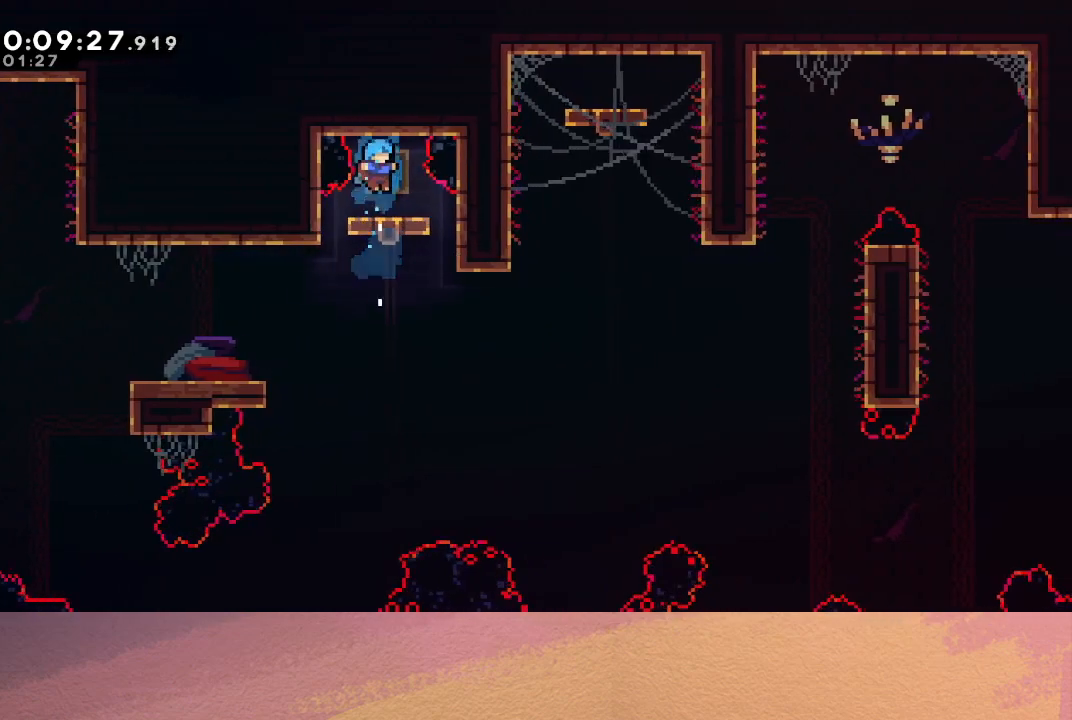
{"buttons": ["DPAD_DOWN"], "left_stick": "center", "events": []}
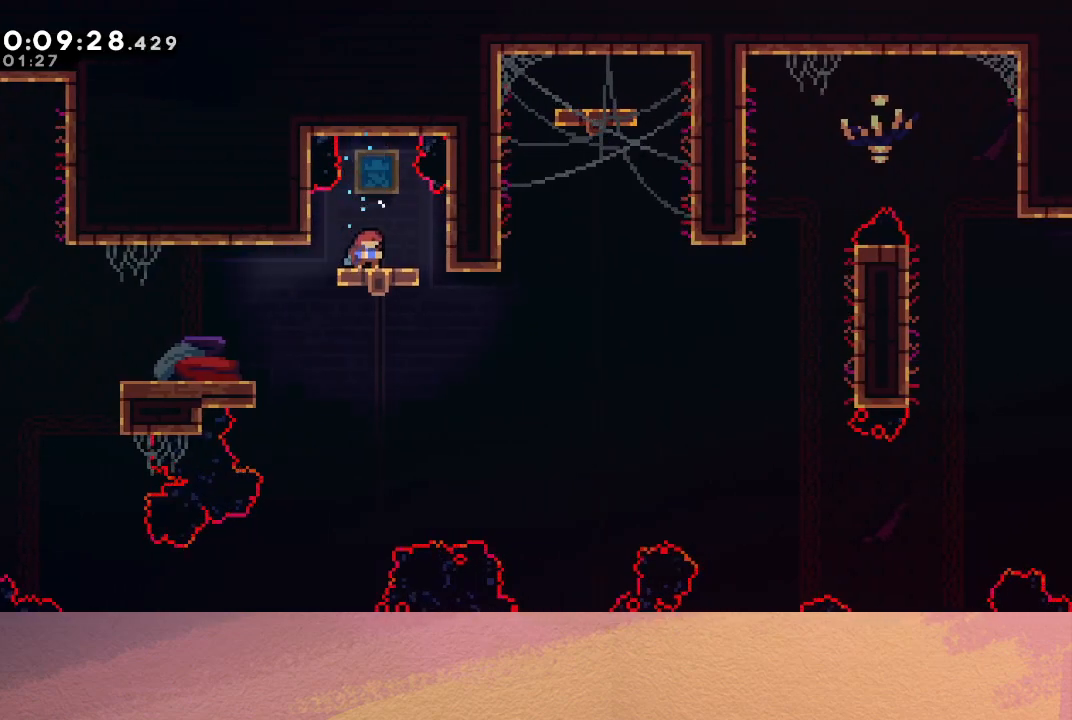
{"buttons": ["CIRCLE", "DPAD_LEFT"], "left_stick": "center", "events": [[333, "DPAD_DOWN", "up"], [383, "DPAD_LEFT", "down"], [417, "CIRCLE", "down"]]}
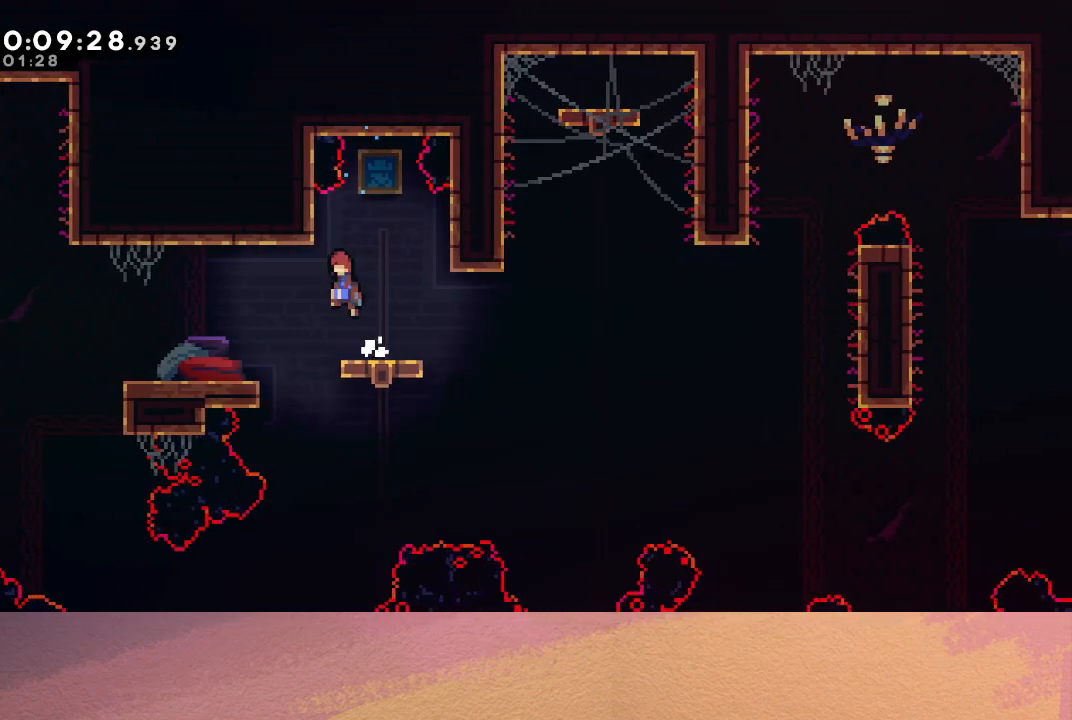
{"buttons": ["CIRCLE", "R1", "DPAD_RIGHT"], "left_stick": "center", "events": [[17, "CIRCLE", "up"], [50, "DPAD_LEFT", "up"], [83, "DPAD_DOWN", "down"], [100, "DPAD_RIGHT", "down"], [133, "CROSS", "down"], [233, "CROSS", "up"], [333, "CIRCLE", "down"], [433, "R1", "down"], [467, "DPAD_DOWN", "up"]]}
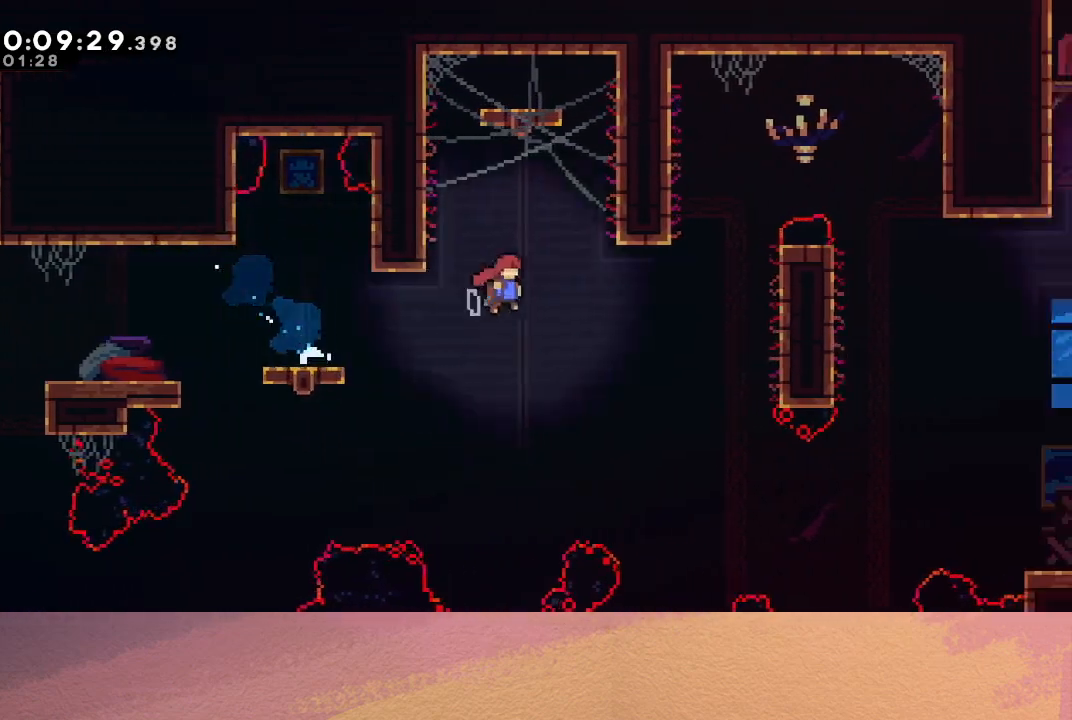
{"buttons": ["CIRCLE", "R1", "DPAD_UP", "DPAD_RIGHT"], "left_stick": "center", "events": [[317, "CIRCLE", "up"], [333, "DPAD_UP", "down"], [400, "CIRCLE", "down"]]}
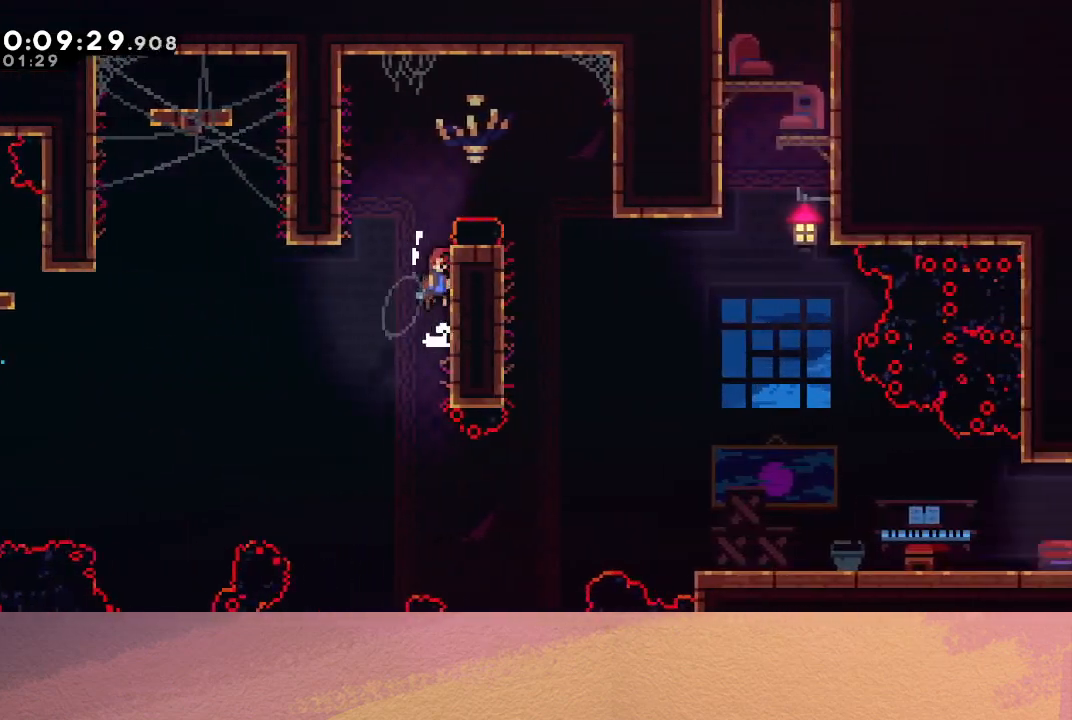
{"buttons": ["DPAD_RIGHT"], "left_stick": "center", "events": [[33, "DPAD_UP", "up"], [50, "CIRCLE", "up"], [117, "CIRCLE", "down"], [450, "CIRCLE", "up"], [467, "R1", "up"]]}
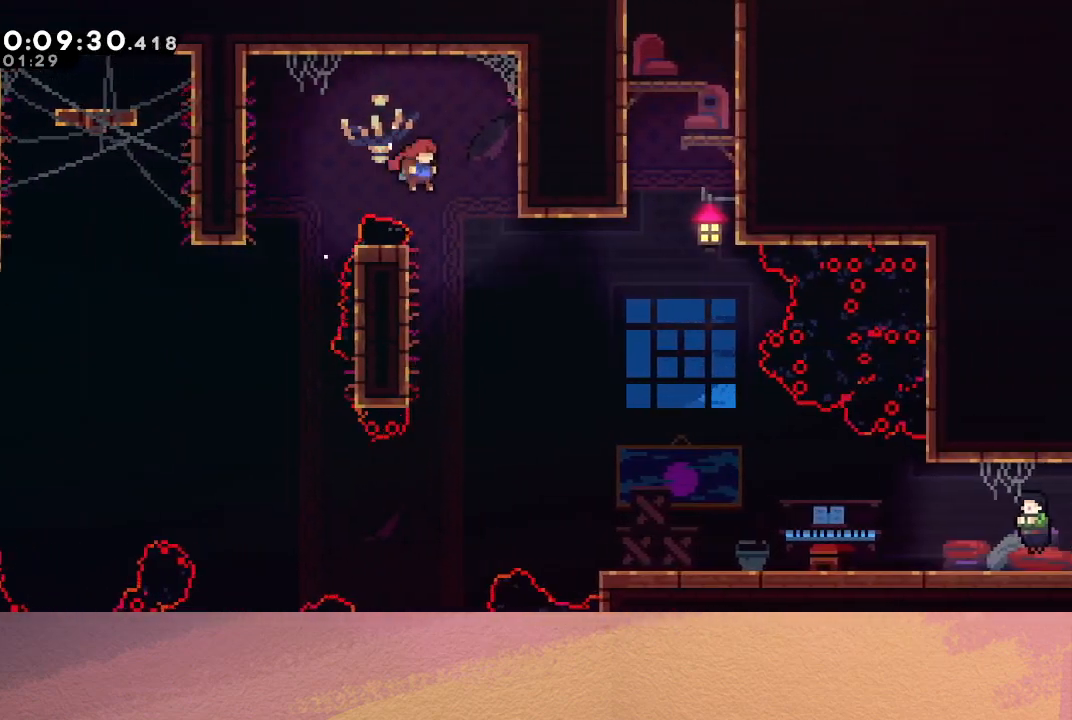
{"buttons": ["R1", "DPAD_DOWN"], "left_stick": "center", "events": [[33, "DPAD_RIGHT", "up"], [100, "DPAD_LEFT", "down"], [133, "R1", "down"], [433, "DPAD_LEFT", "up"], [483, "DPAD_DOWN", "down"]]}
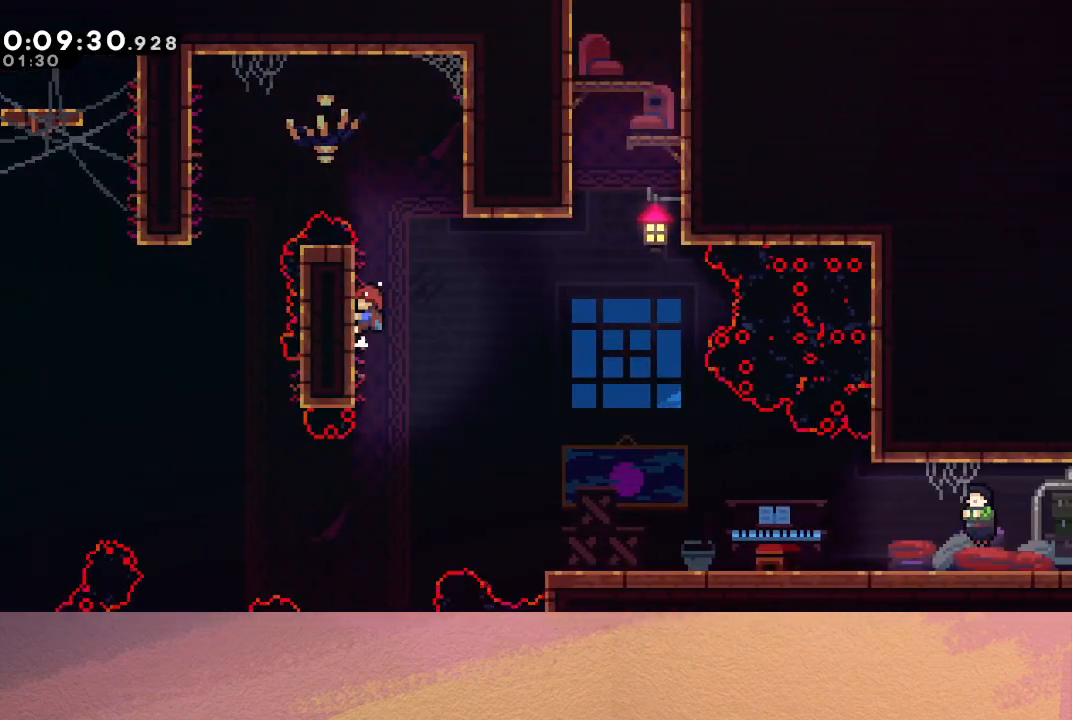
{"buttons": ["CIRCLE", "R1", "DPAD_RIGHT"], "left_stick": "center", "events": [[133, "DPAD_RIGHT", "down"], [167, "CIRCLE", "down"], [167, "DPAD_DOWN", "up"]]}
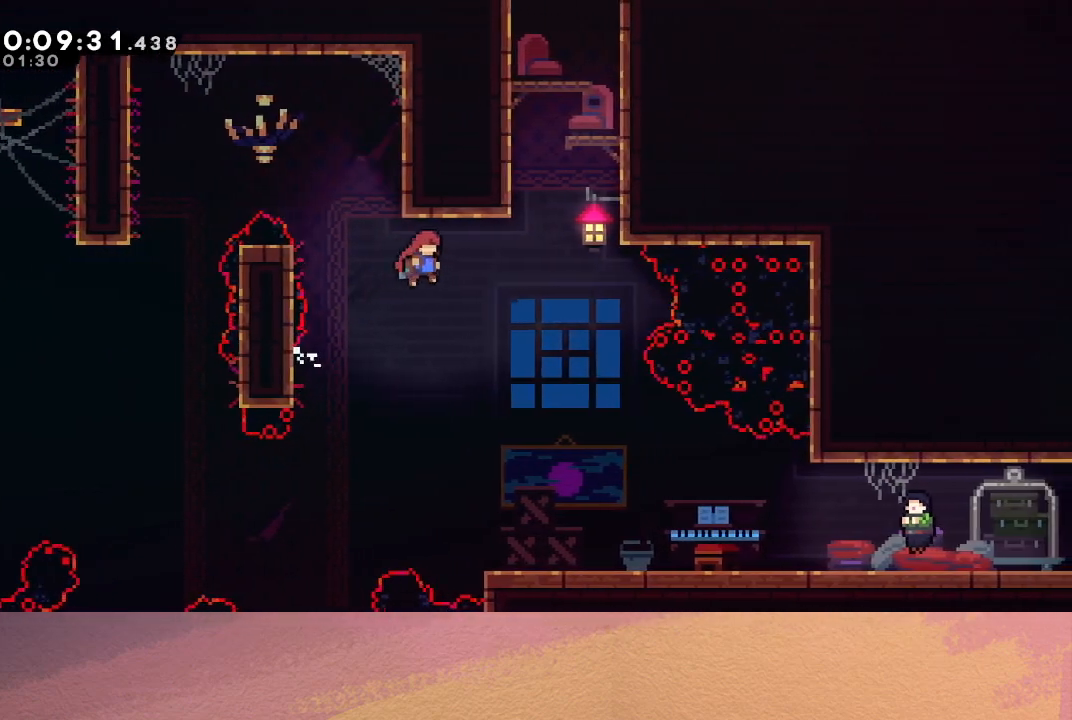
{"buttons": ["R1", "DPAD_RIGHT"], "left_stick": "center", "events": [[100, "CIRCLE", "up"], [100, "DPAD_UP", "down"], [200, "CROSS", "down"], [450, "CROSS", "up"], [467, "DPAD_UP", "up"]]}
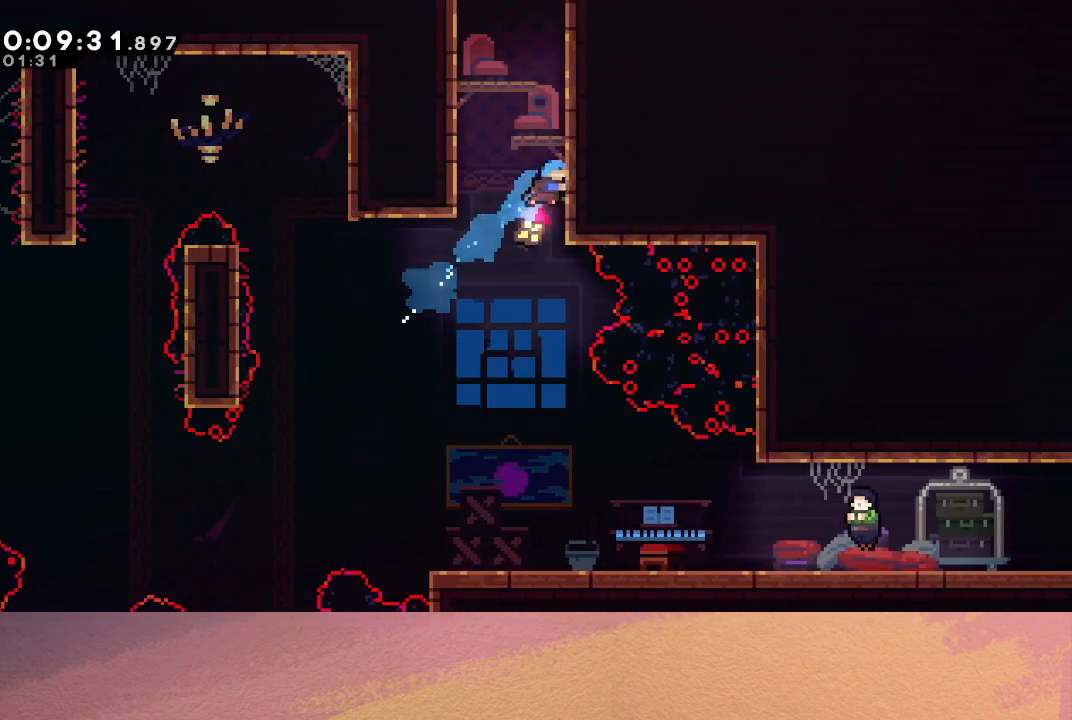
{"buttons": ["CIRCLE", "R1", "DPAD_UP", "DPAD_LEFT"], "left_stick": "center", "events": [[33, "DPAD_RIGHT", "up"], [50, "DPAD_LEFT", "down"], [50, "DPAD_UP", "down"], [83, "CIRCLE", "down"]]}
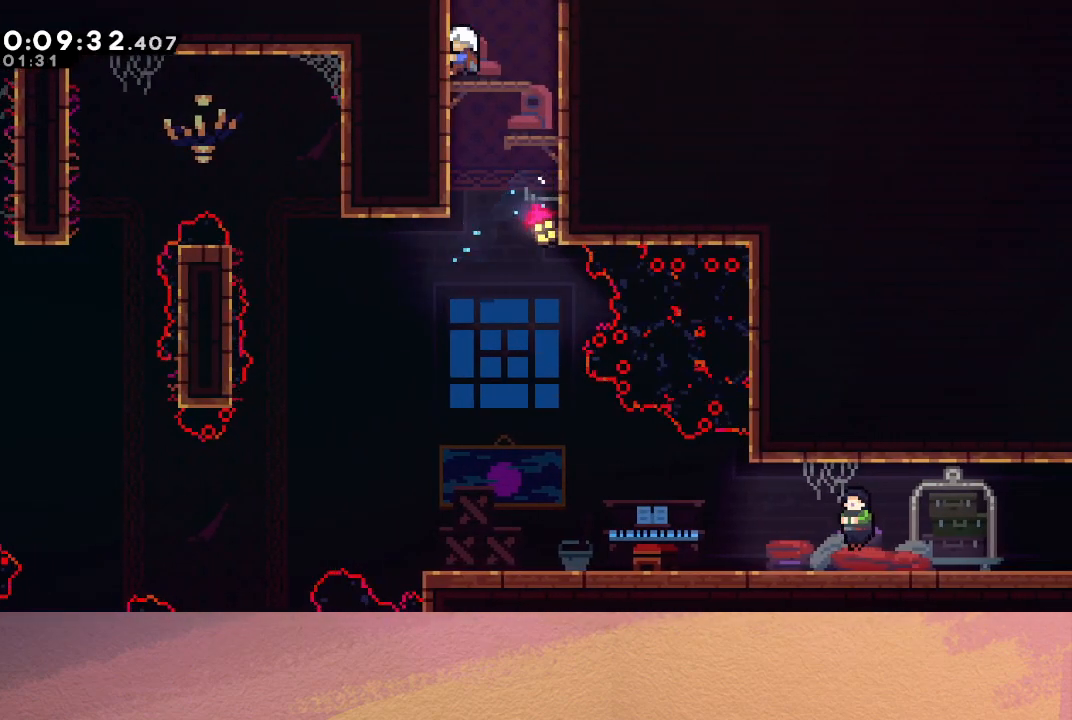
{"buttons": [], "left_stick": "center", "events": [[67, "CIRCLE", "up"], [67, "DPAD_LEFT", "up"], [83, "DPAD_UP", "up"], [117, "R1", "up"]]}
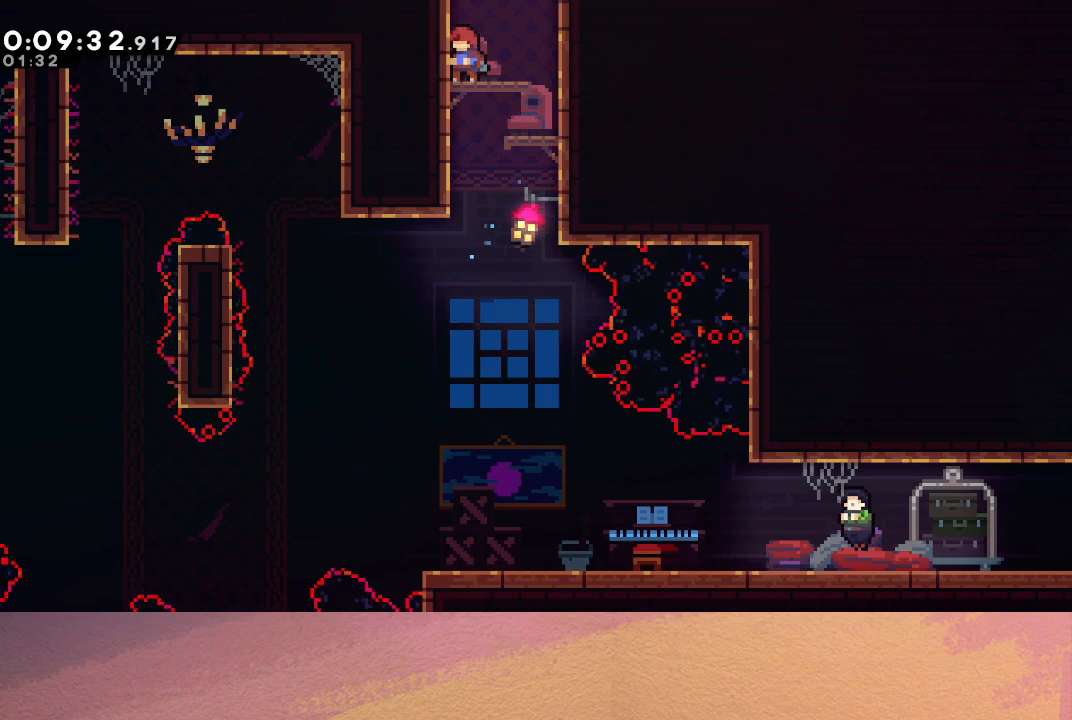
{"buttons": [], "left_stick": "center", "events": [[17, "DPAD_RIGHT", "down"], [83, "DPAD_RIGHT", "up"], [167, "DPAD_UP", "down"], [200, "CROSS", "down"], [283, "DPAD_UP", "up"], [317, "CROSS", "up"]]}
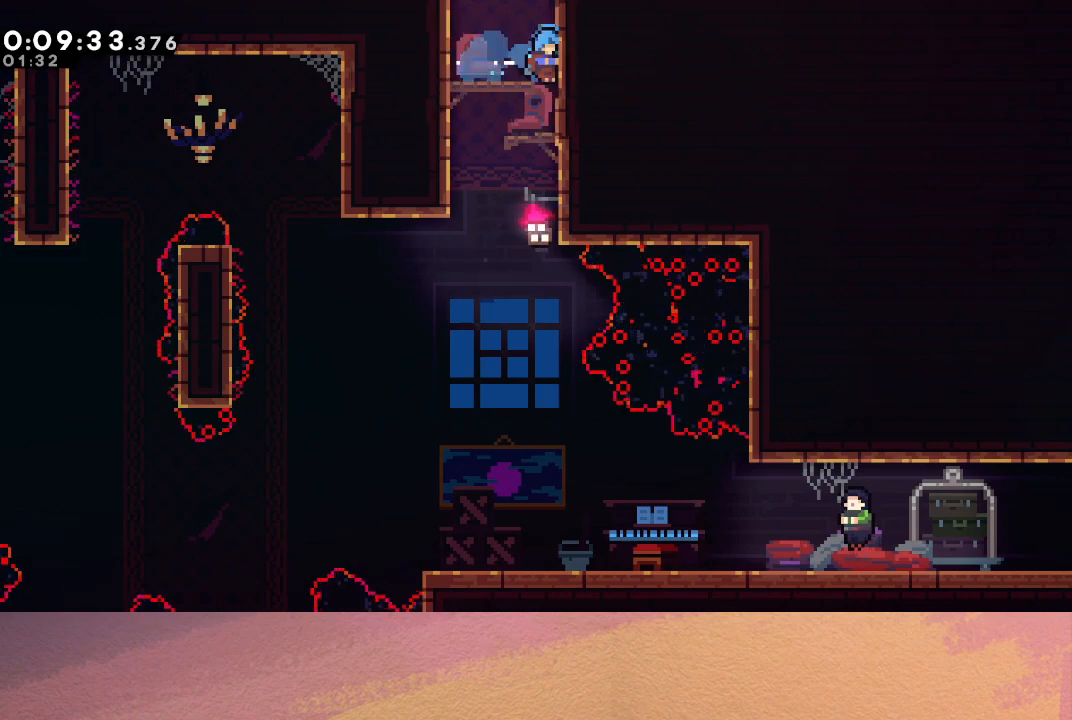
{"buttons": ["R1", "DPAD_UP"], "left_stick": "center", "events": [[367, "DPAD_LEFT", "down"], [433, "DPAD_LEFT", "up"], [467, "R1", "down"], [500, "DPAD_UP", "down"]]}
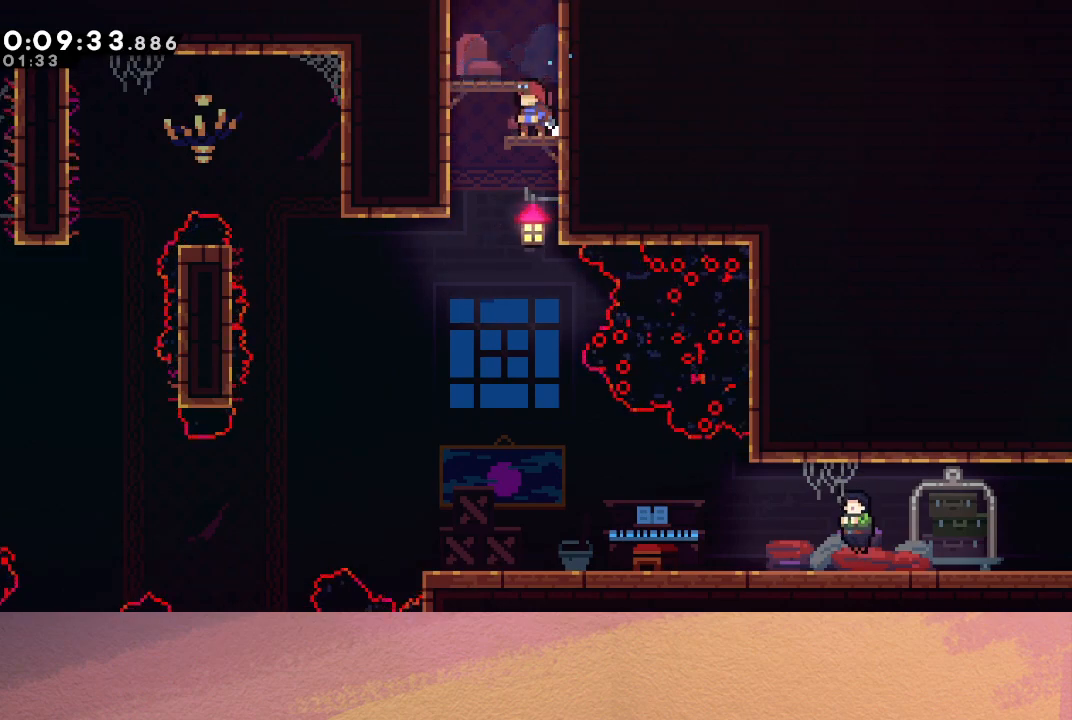
{"buttons": ["R1", "DPAD_UP", "DPAD_LEFT"], "left_stick": "center", "events": [[133, "DPAD_UP", "up"], [367, "DPAD_LEFT", "down"], [383, "CIRCLE", "down"], [383, "DPAD_UP", "down"], [483, "CIRCLE", "up"]]}
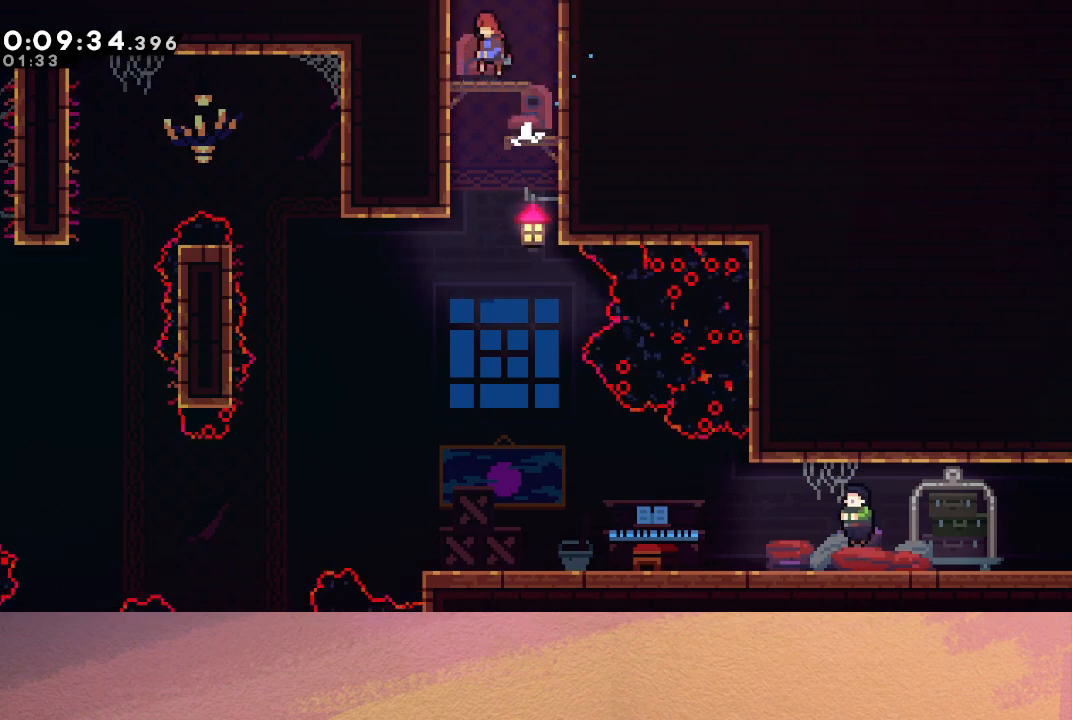
{"buttons": [], "left_stick": "center", "events": [[150, "DPAD_UP", "up"], [217, "DPAD_LEFT", "up"], [217, "R1", "up"], [433, "DPAD_RIGHT", "down"], [467, "DPAD_RIGHT", "up"]]}
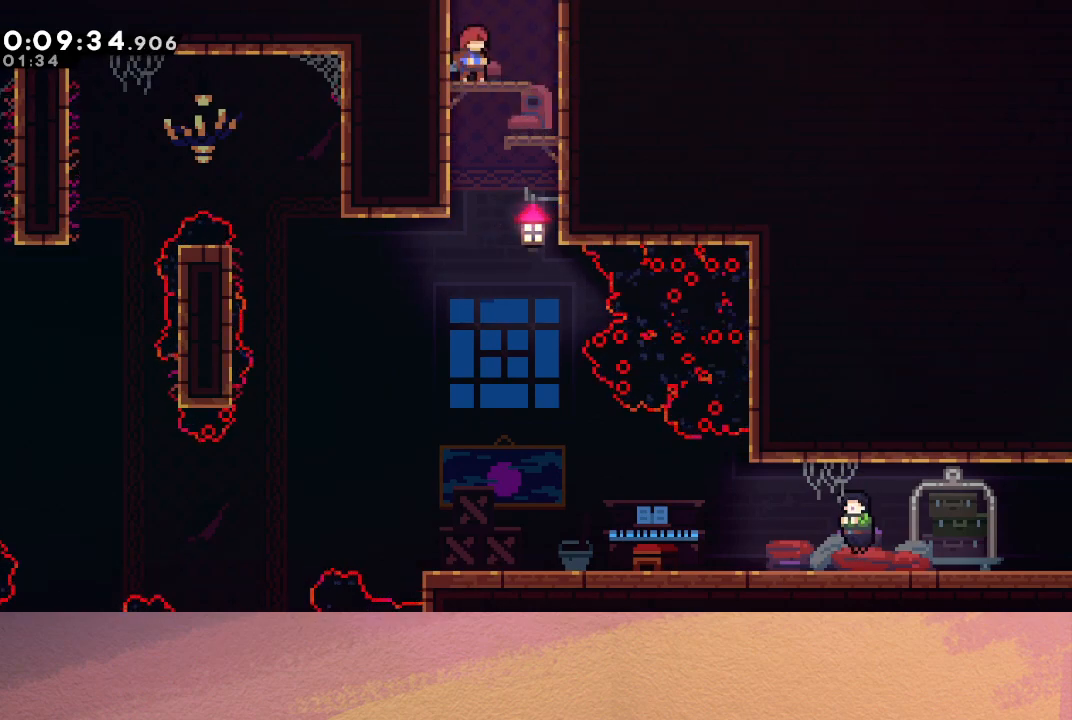
{"buttons": [], "left_stick": "center", "events": [[100, "DPAD_UP", "down"], [133, "CROSS", "down"], [250, "CROSS", "up"], [250, "DPAD_UP", "up"]]}
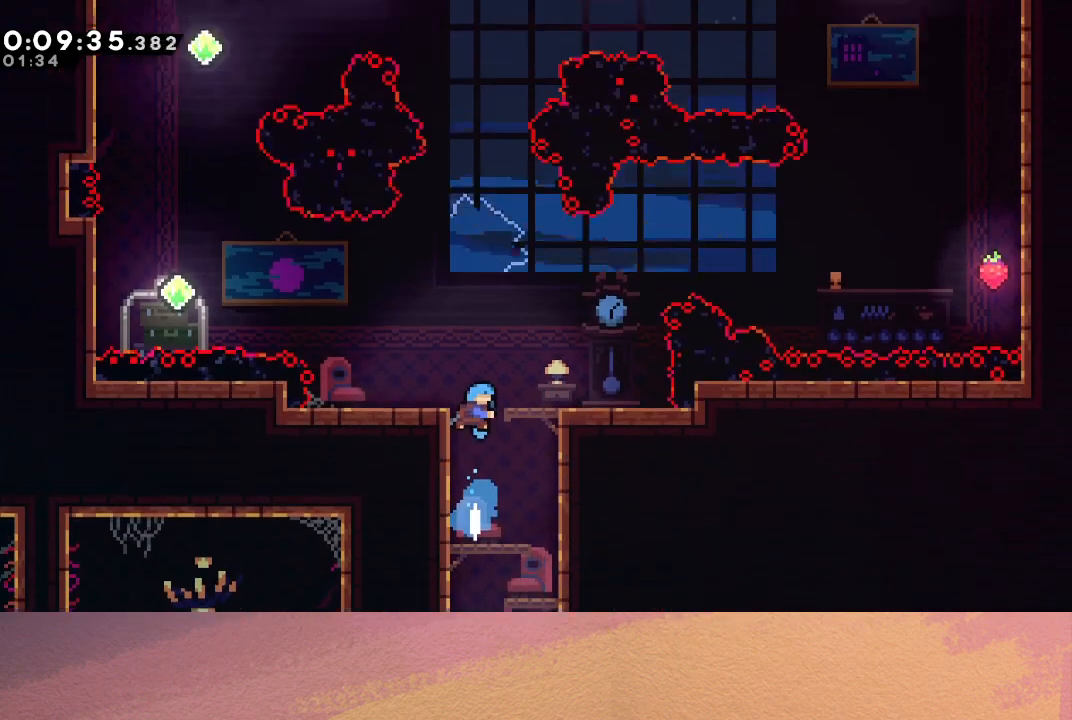
{"buttons": ["CIRCLE", "DPAD_RIGHT"], "left_stick": "center", "events": [[383, "DPAD_RIGHT", "down"], [400, "CIRCLE", "down"]]}
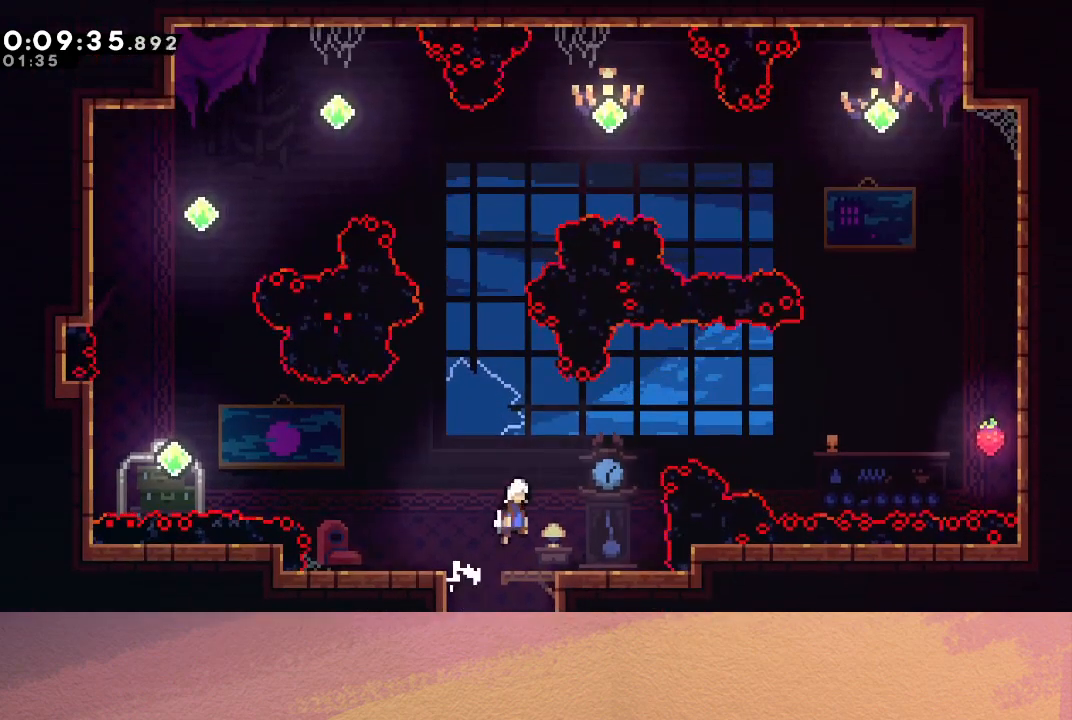
{"buttons": ["CIRCLE", "DPAD_RIGHT"], "left_stick": "center", "events": []}
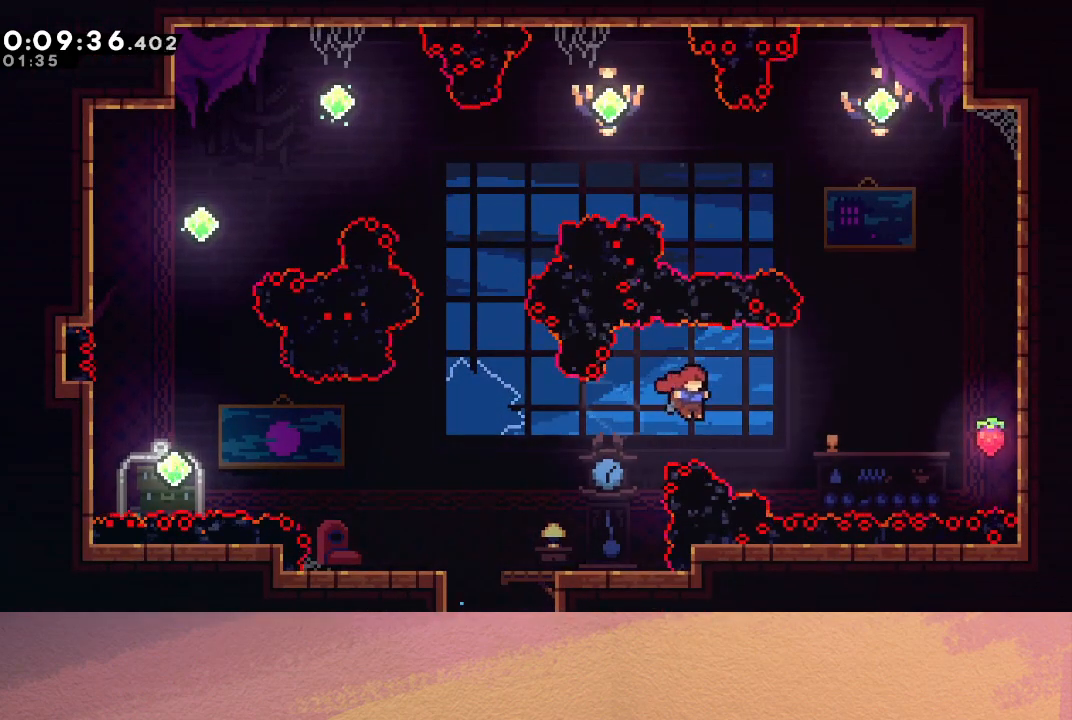
{"buttons": ["CIRCLE", "R1", "DPAD_UP", "DPAD_RIGHT"], "left_stick": "center", "events": [[100, "DPAD_UP", "down"], [183, "CROSS", "down"], [317, "R1", "down"], [367, "CROSS", "up"]]}
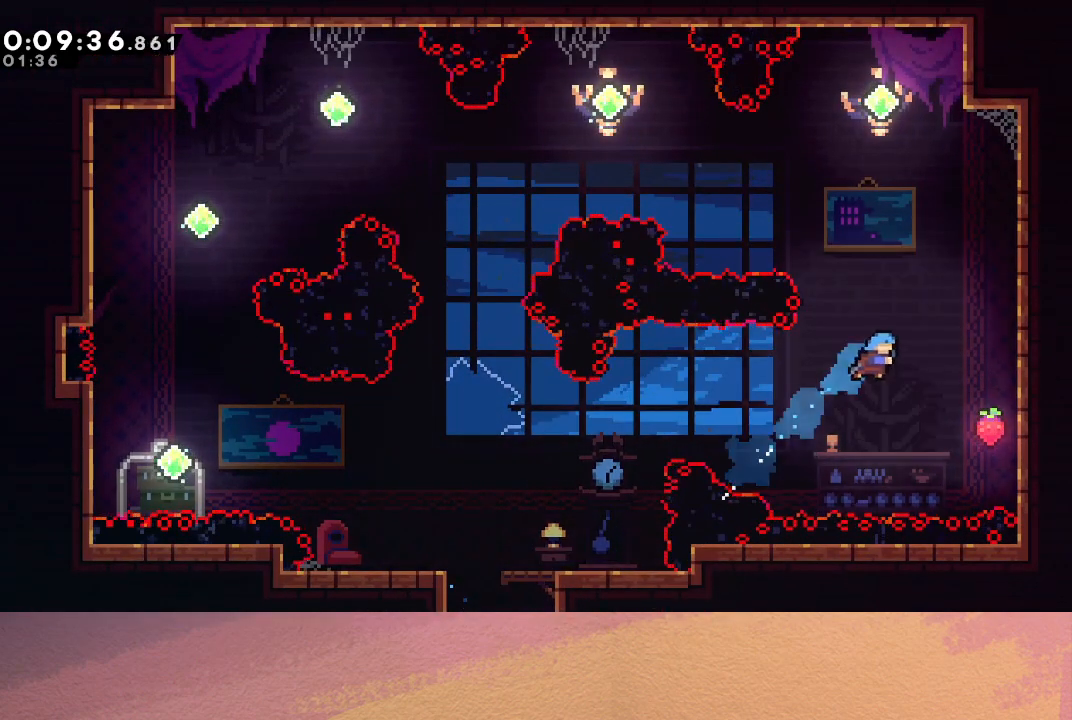
{"buttons": ["CIRCLE", "R1", "DPAD_UP", "DPAD_RIGHT"], "left_stick": "center", "events": [[450, "CIRCLE", "up"], [500, "CIRCLE", "down"]]}
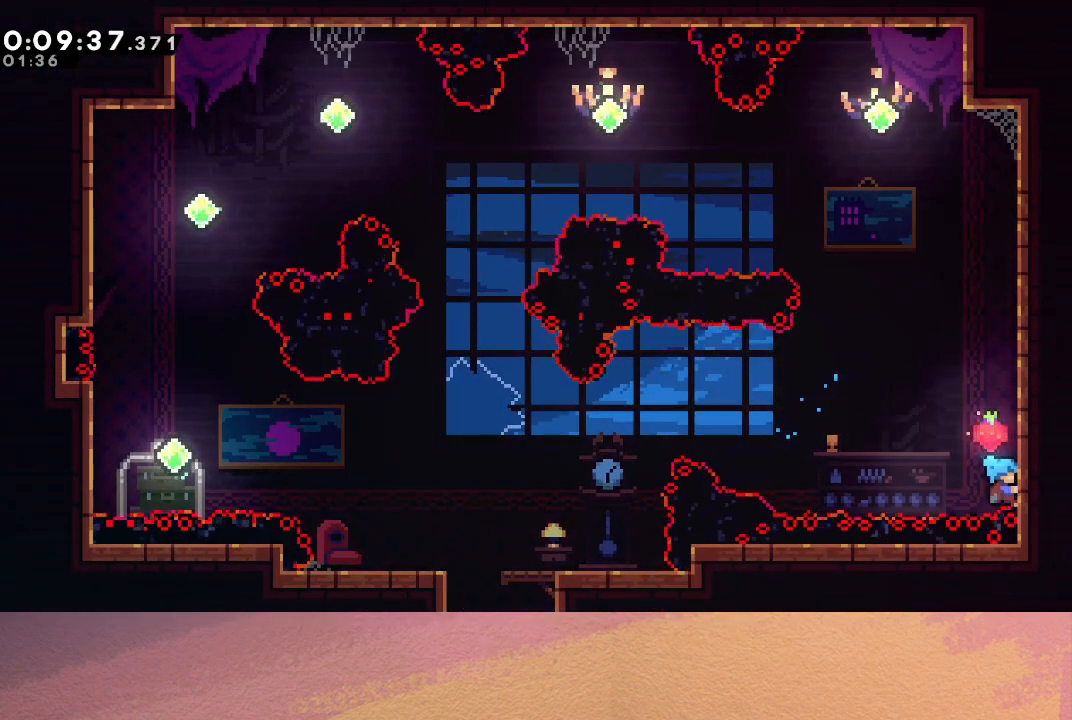
{"buttons": ["R1", "DPAD_UP", "DPAD_RIGHT"], "left_stick": "center", "events": [[250, "CIRCLE", "up"], [300, "CIRCLE", "down"], [500, "CIRCLE", "up"]]}